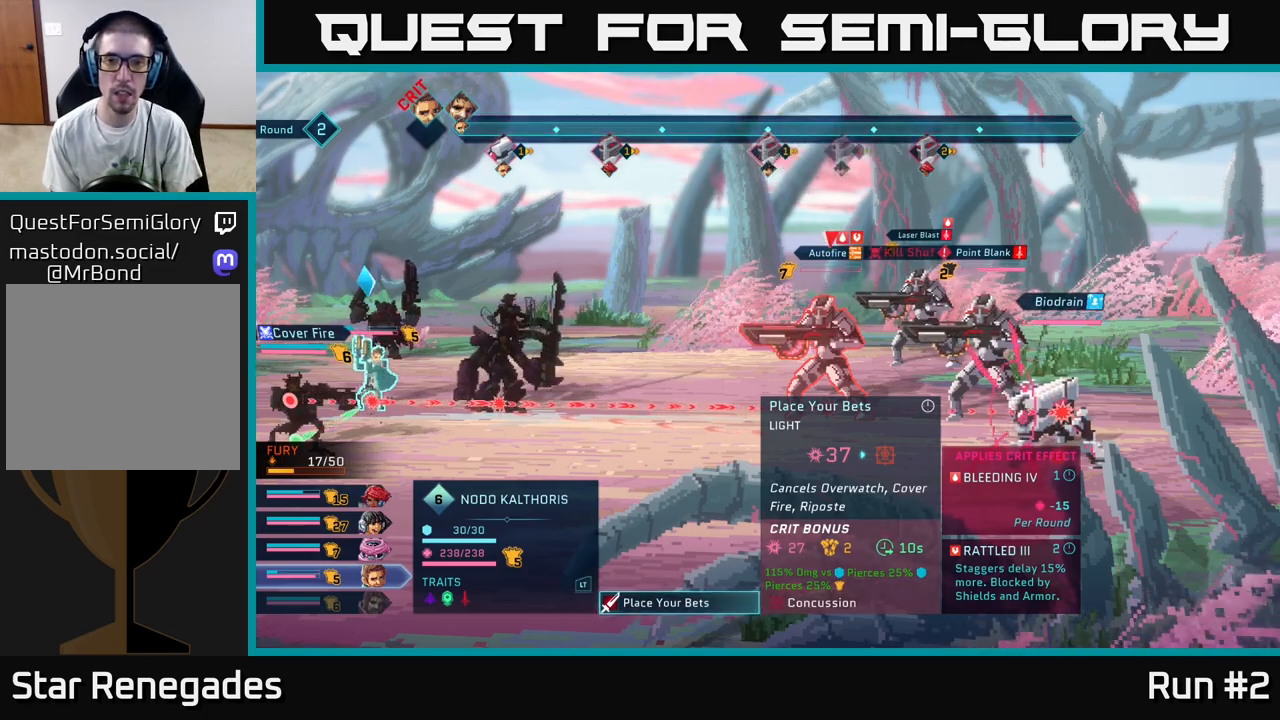
Gameplay with a controller (Xbox layout); each line is a JSON object with the inputs held at the frame after it. "events" lists button and stick changes between this image and that frame as [ms after this image, input, new state], when the widget could be followed in between.
{"buttons": [], "left_stick": "center", "right_stick": "center", "events": [[400, "B", "down"], [500, "B", "up"]]}
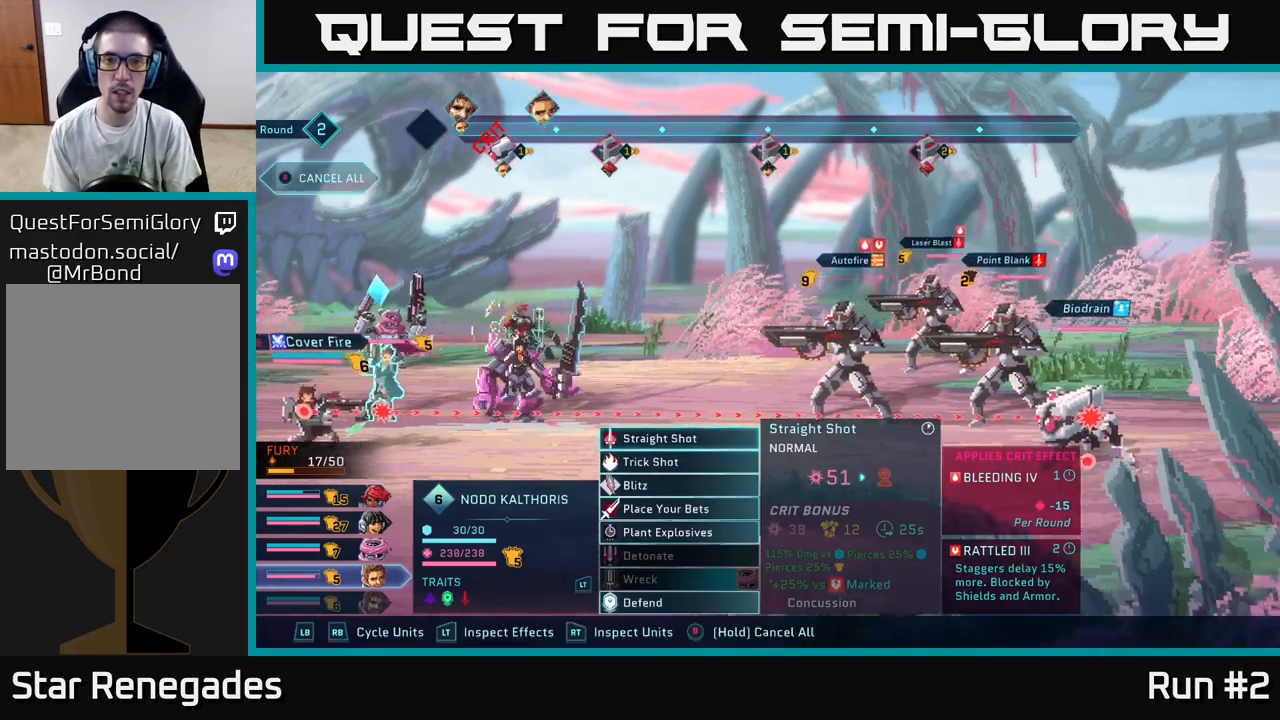
{"buttons": ["R2"], "left_stick": "center", "right_stick": "center", "events": [[267, "R2", "down"]]}
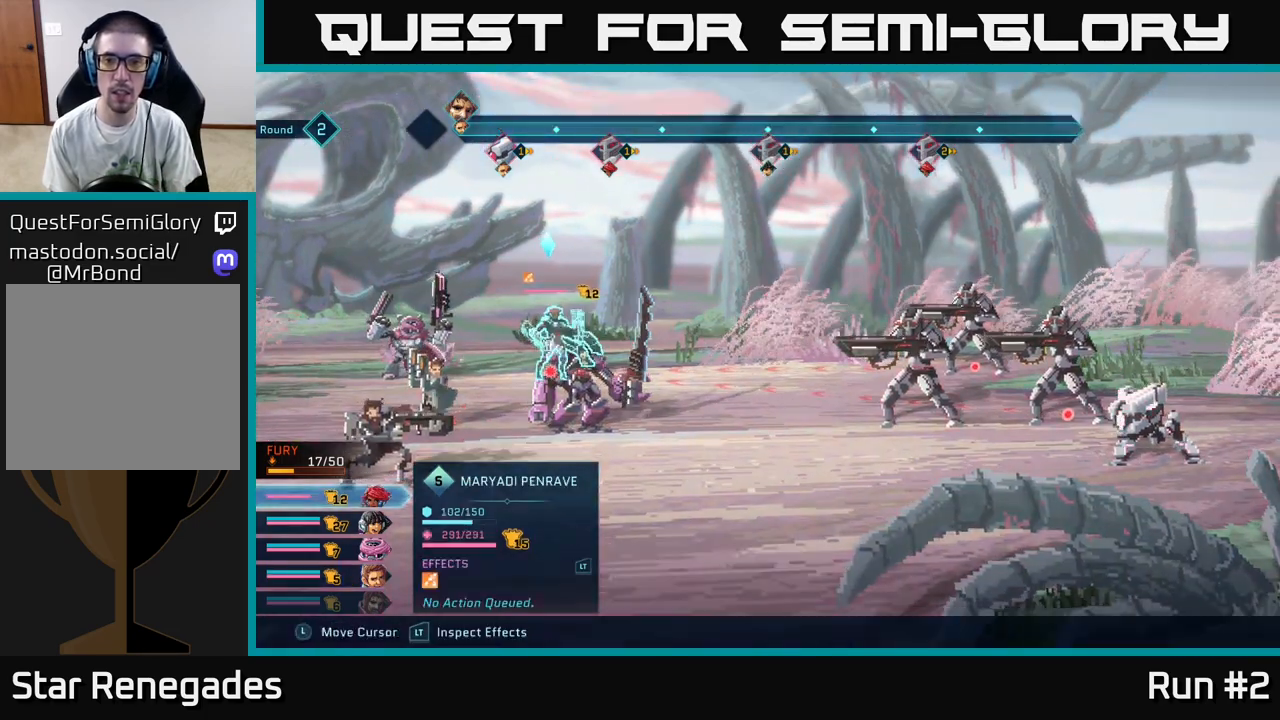
{"buttons": ["R2"], "left_stick": "center", "right_stick": "center", "events": []}
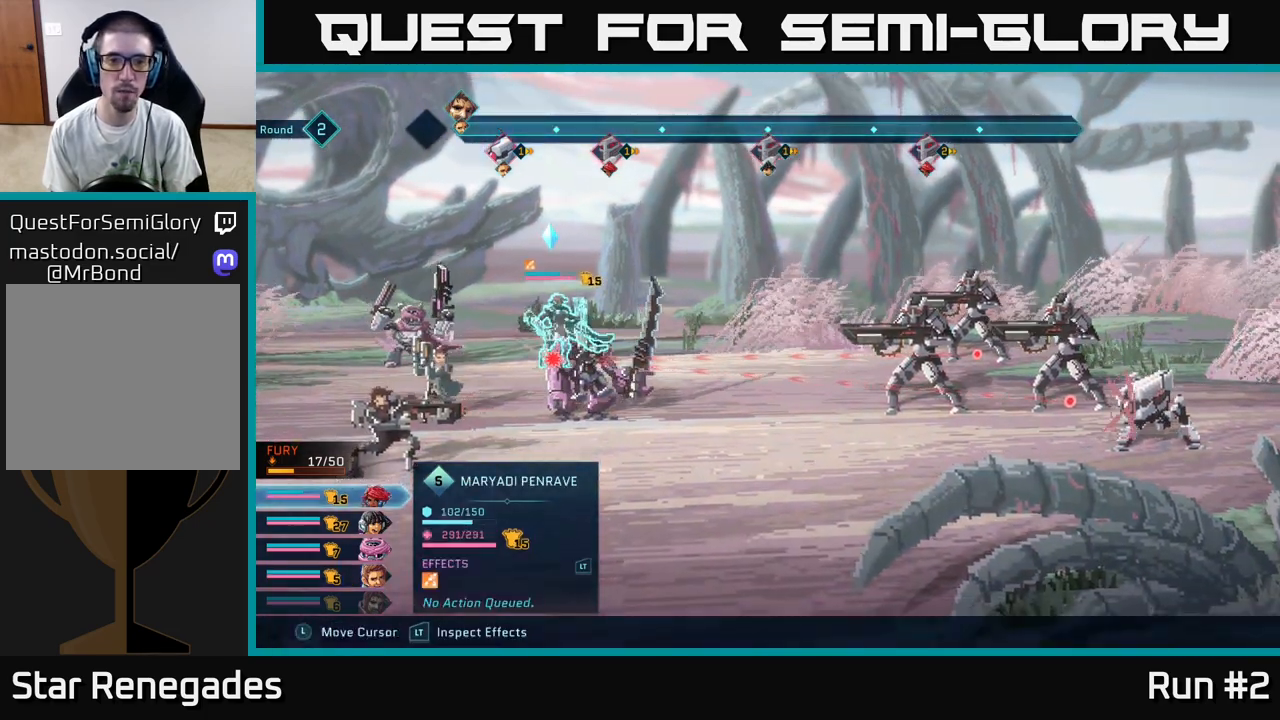
{"buttons": ["R2"], "left_stick": "center", "right_stick": "center", "events": [[317, "left_stick", "left"], [483, "left_stick", "center"]]}
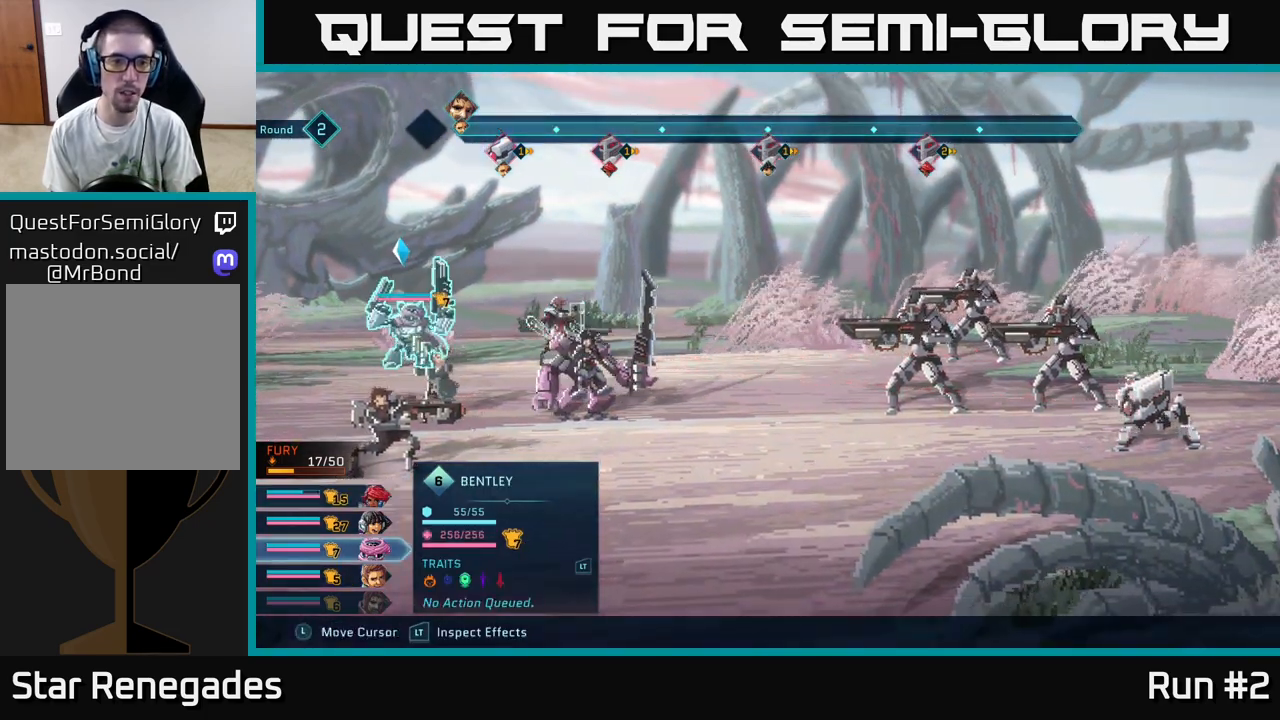
{"buttons": ["R2"], "left_stick": "center", "right_stick": "center", "events": [[133, "left_stick", "down"], [317, "left_stick", "center"]]}
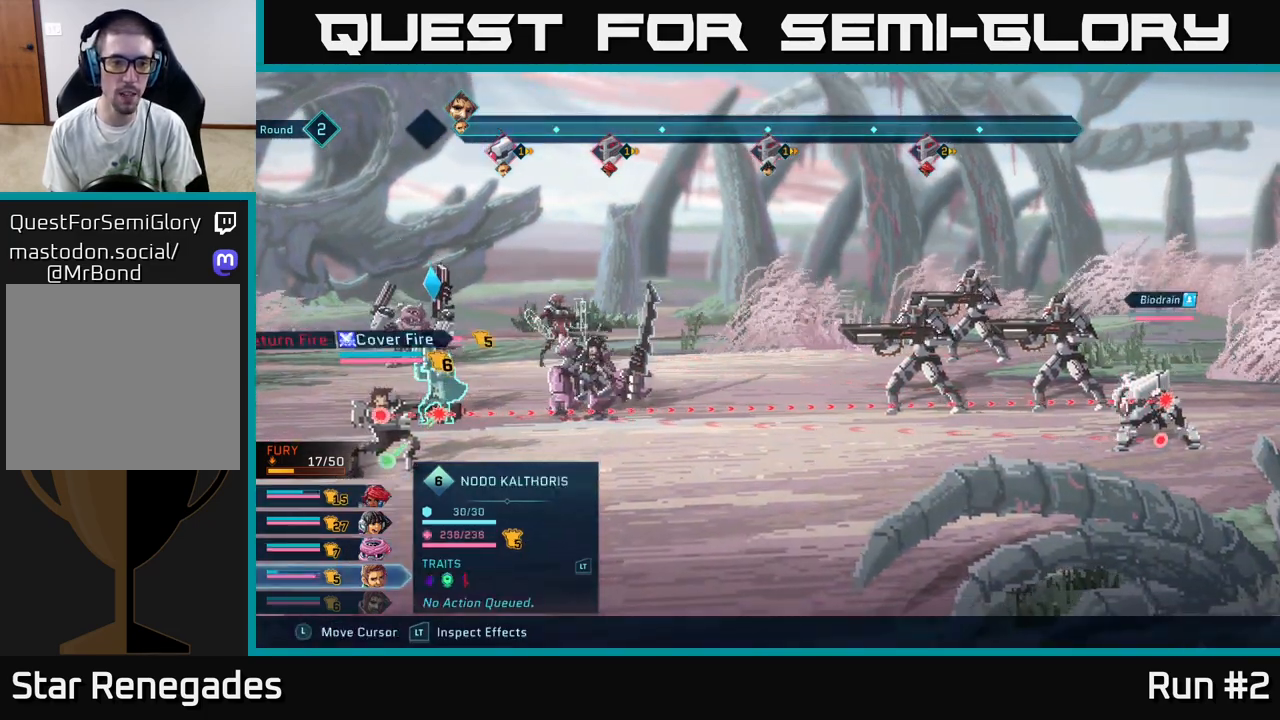
{"buttons": ["R2"], "left_stick": "center", "right_stick": "center", "events": []}
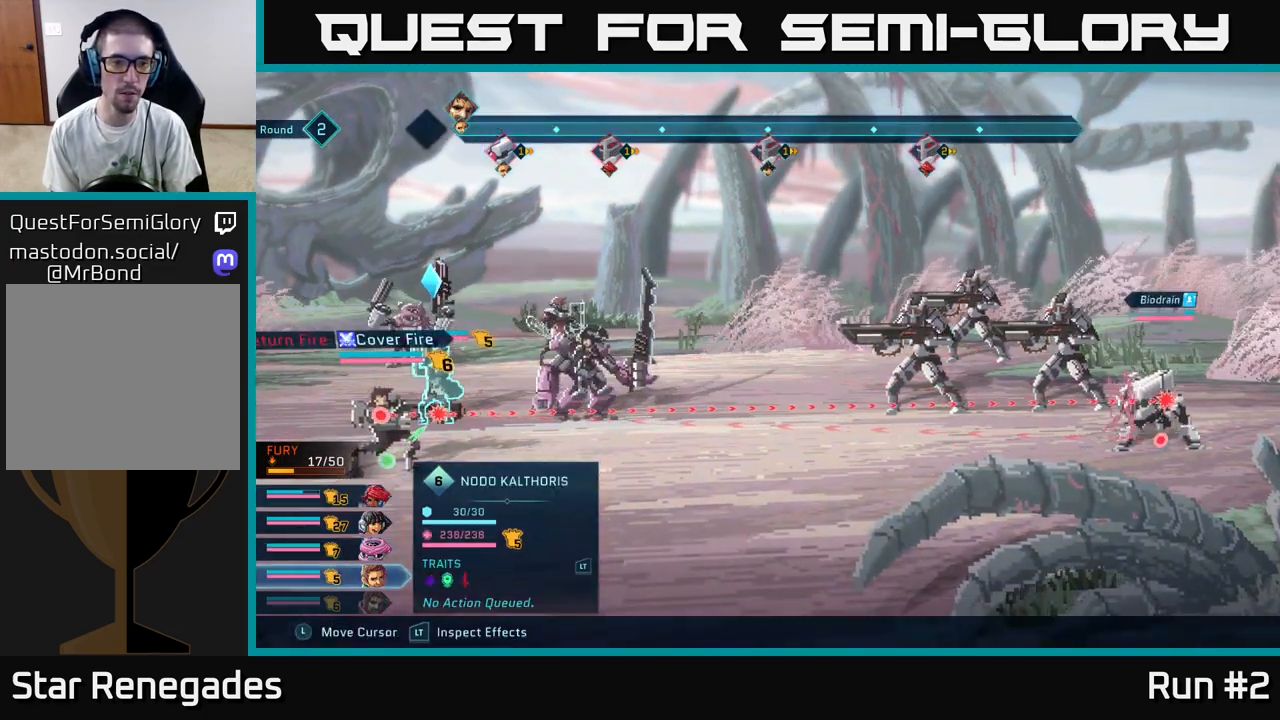
{"buttons": [], "left_stick": "center", "right_stick": "center", "events": [[83, "R2", "up"]]}
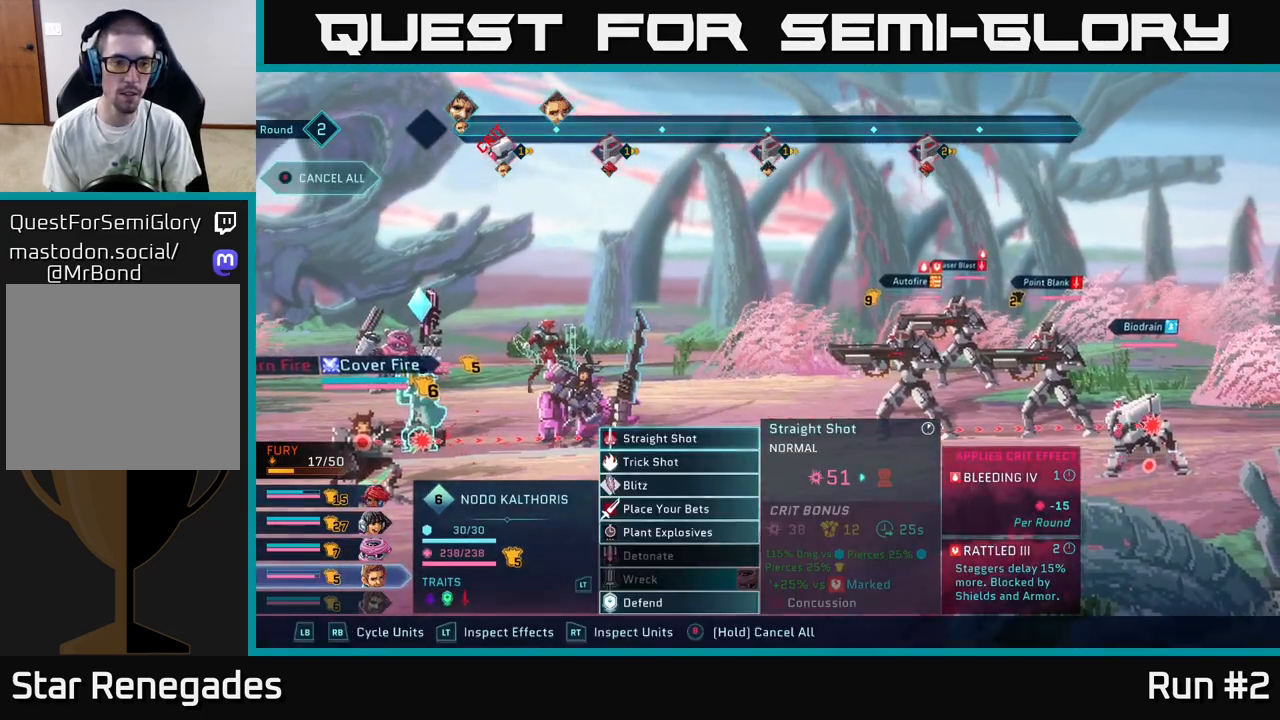
{"buttons": [], "left_stick": "center", "right_stick": "center", "events": [[233, "left_stick", "down"], [400, "left_stick", "center"]]}
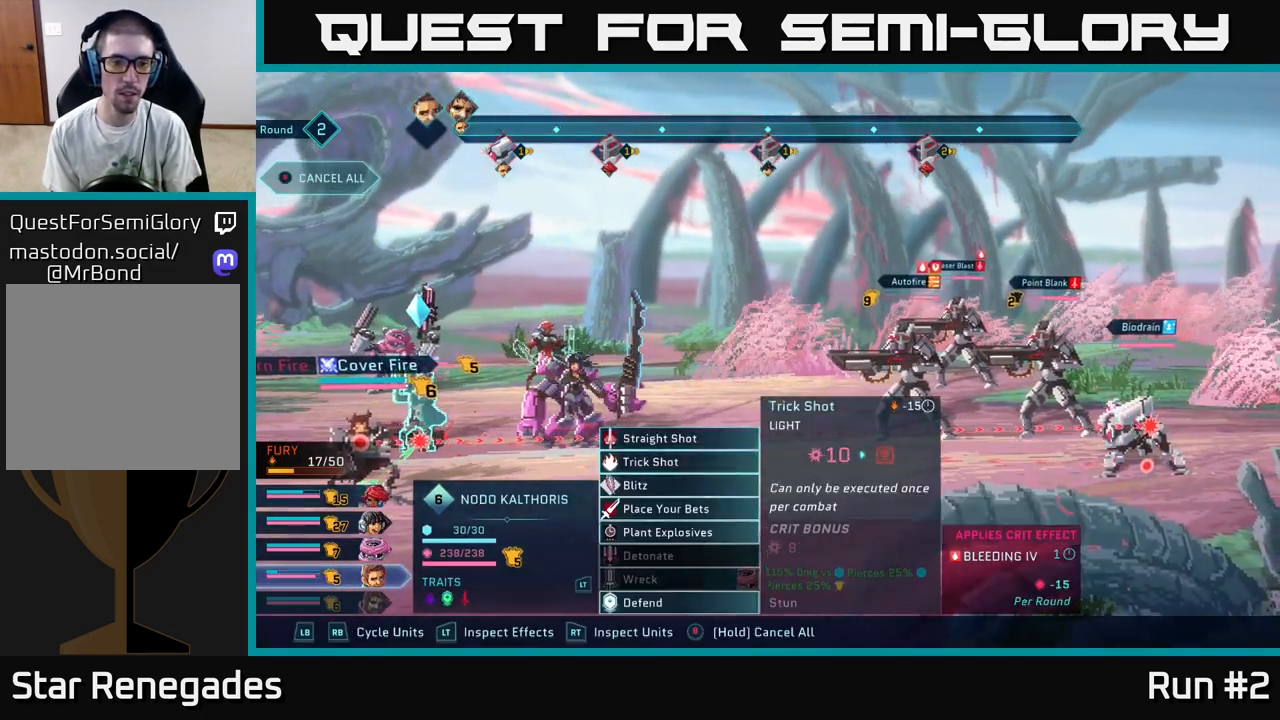
{"buttons": [], "left_stick": "center", "right_stick": "center", "events": [[17, "left_stick", "down"], [167, "left_stick", "center"], [267, "left_stick", "down"], [433, "left_stick", "center"]]}
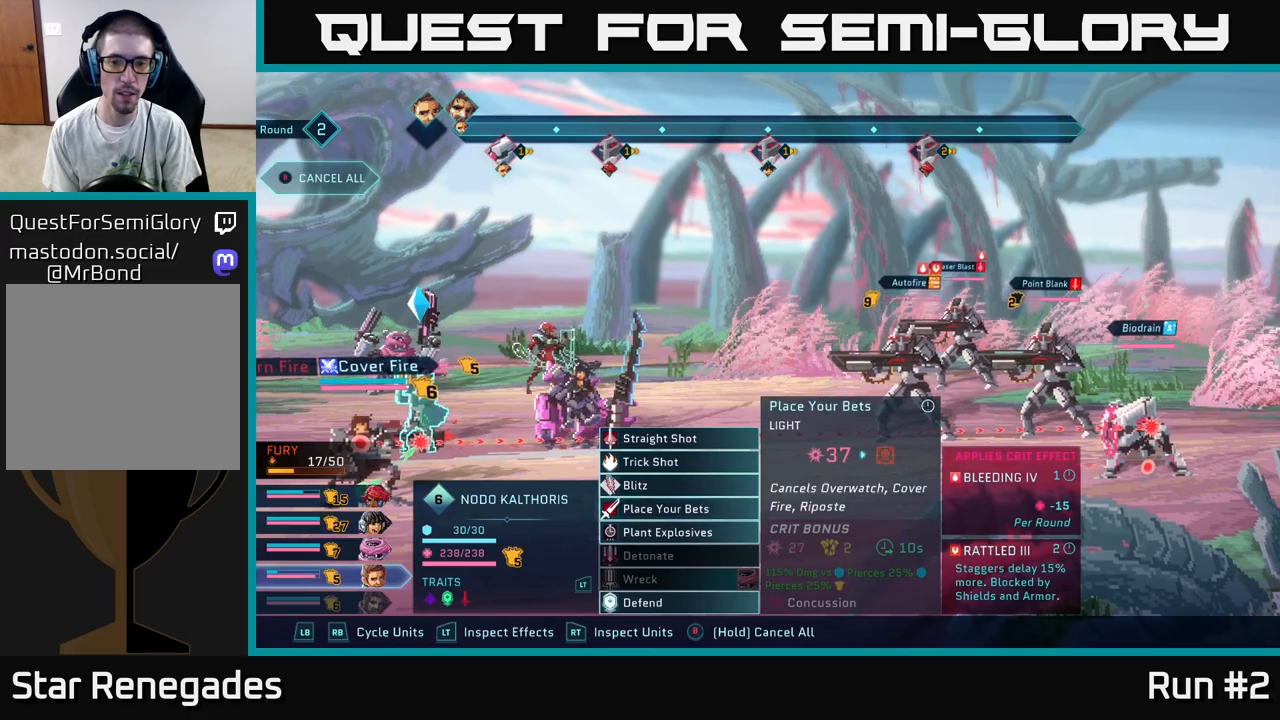
{"buttons": [], "left_stick": "center", "right_stick": "center", "events": []}
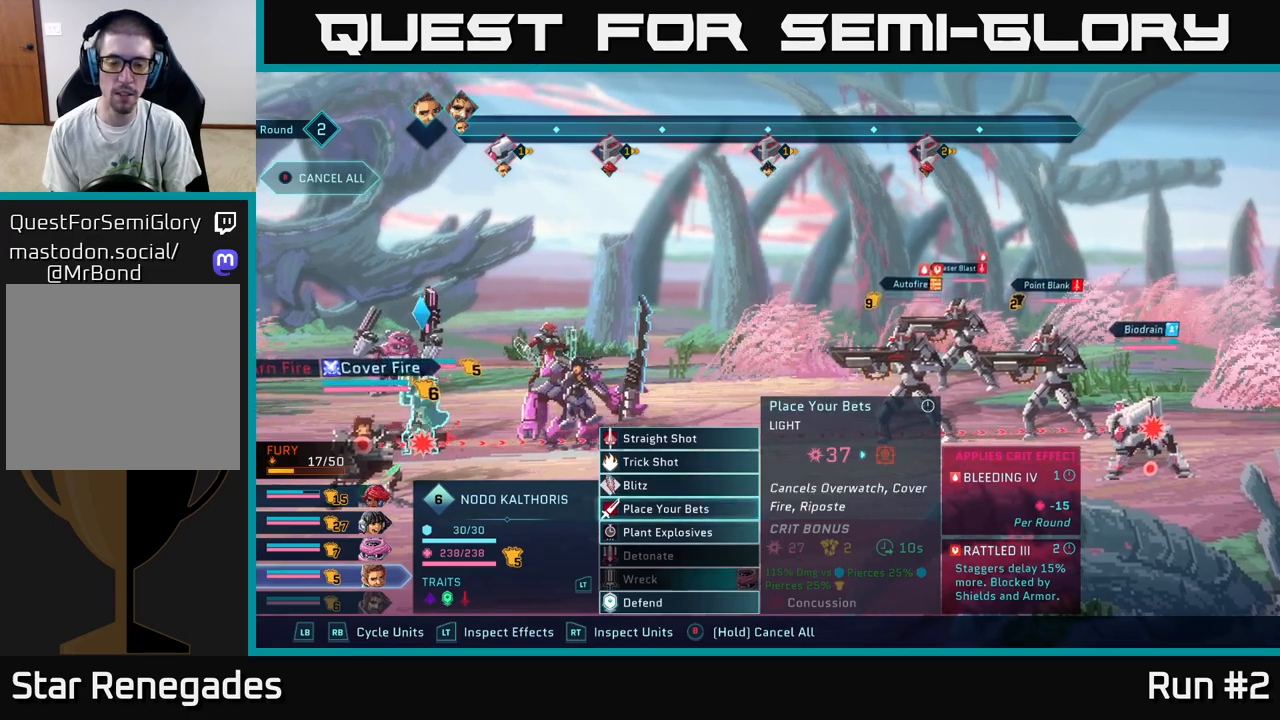
{"buttons": ["R2"], "left_stick": "center", "right_stick": "center", "events": [[467, "R2", "down"]]}
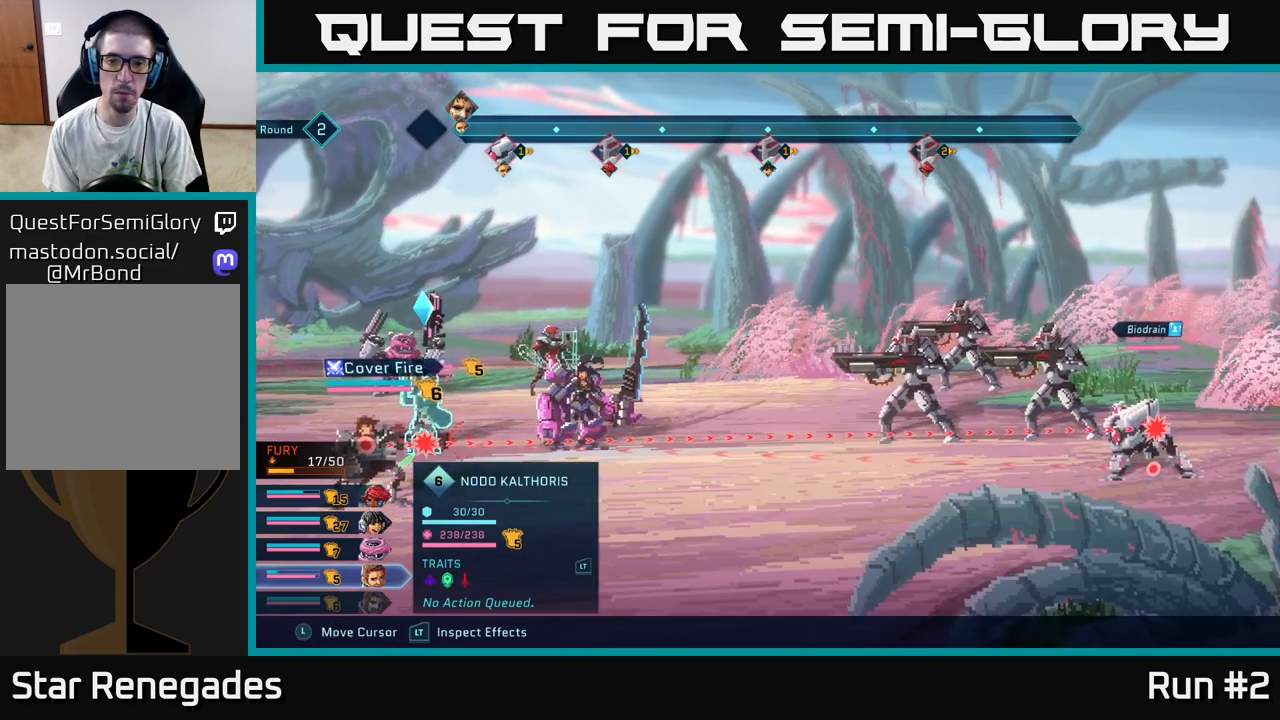
{"buttons": ["R2"], "left_stick": "right", "right_stick": "center", "events": [[383, "left_stick", "right"]]}
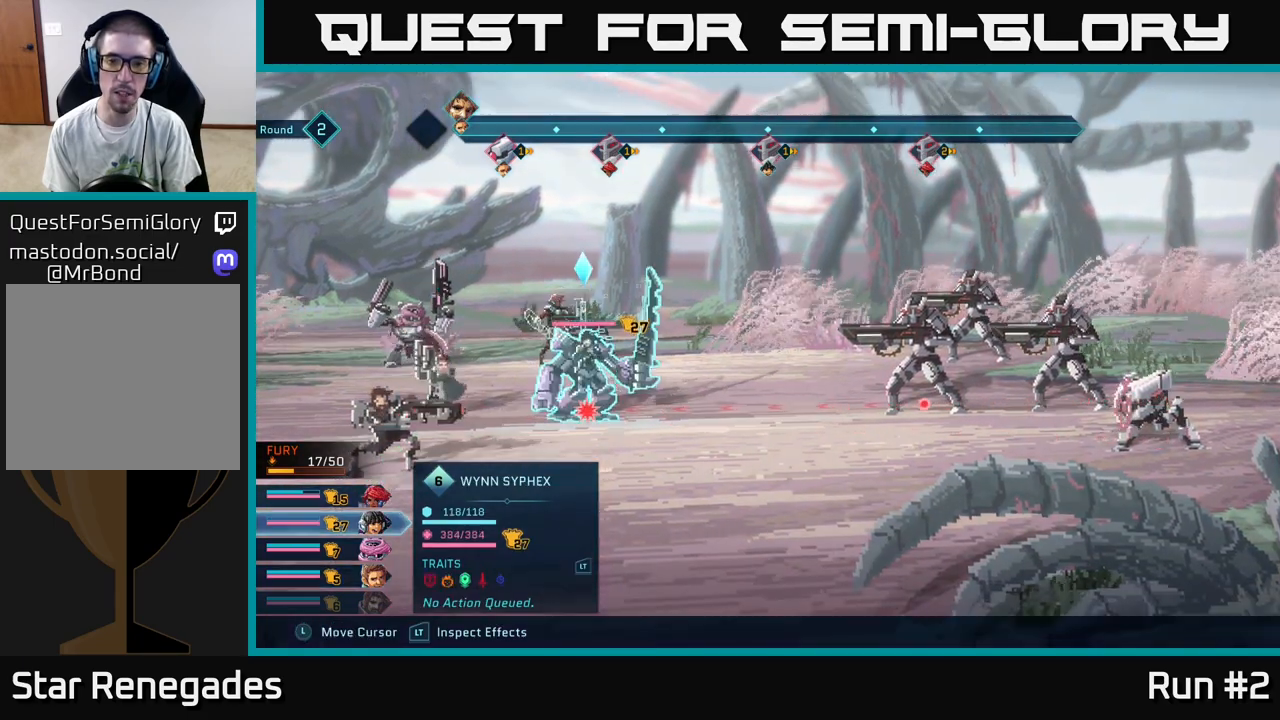
{"buttons": ["R2"], "left_stick": "center", "right_stick": "center", "events": [[83, "left_stick", "center"], [267, "left_stick", "right"], [417, "left_stick", "center"]]}
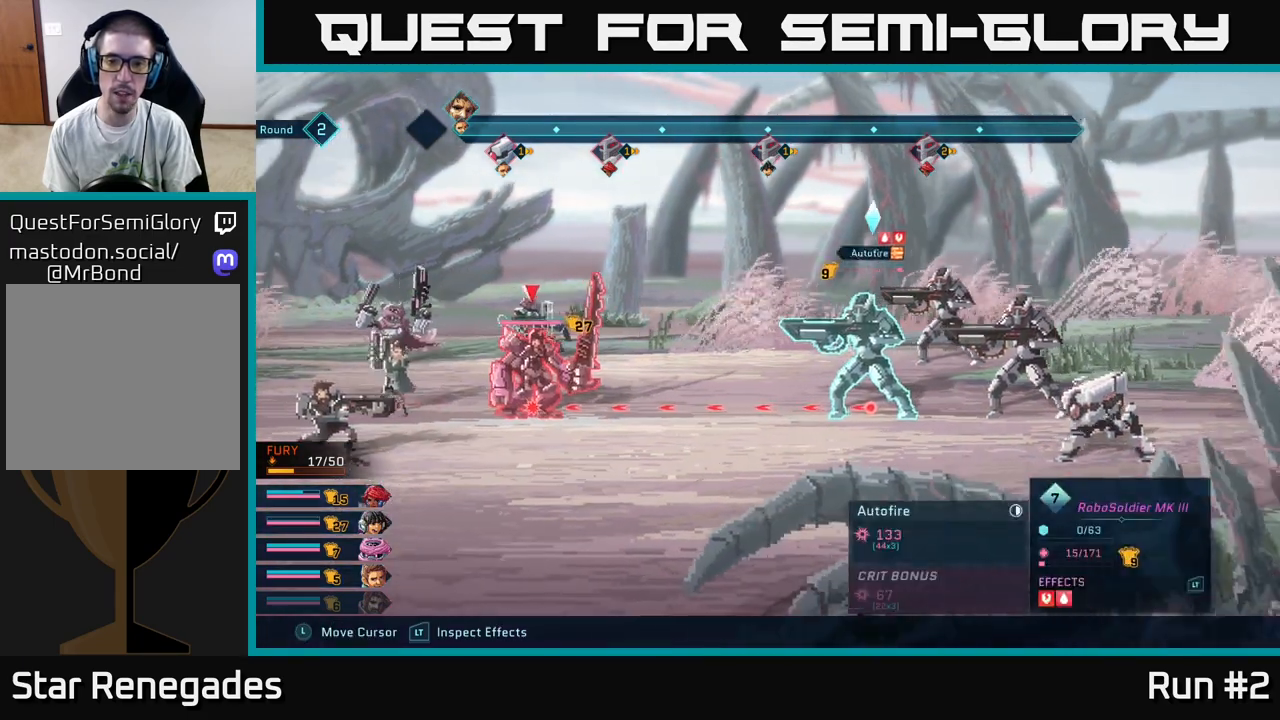
{"buttons": ["R2"], "left_stick": "center", "right_stick": "center", "events": []}
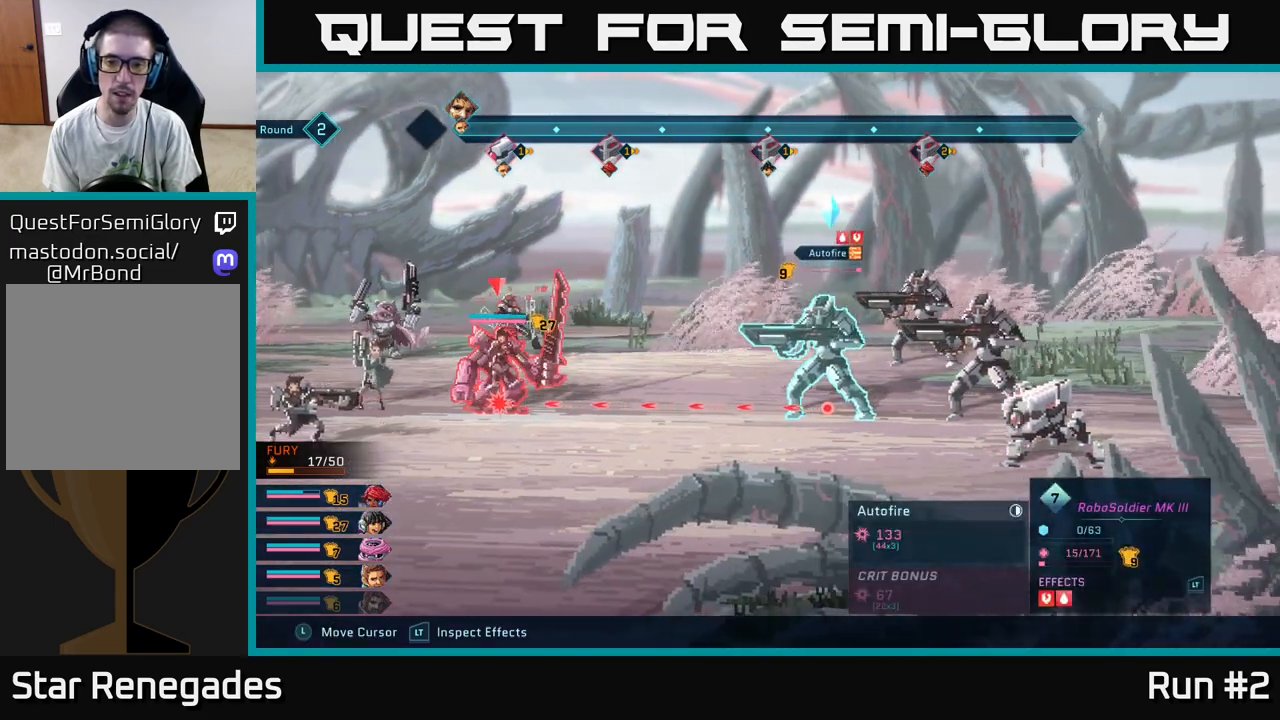
{"buttons": ["R2"], "left_stick": "center", "right_stick": "center", "events": []}
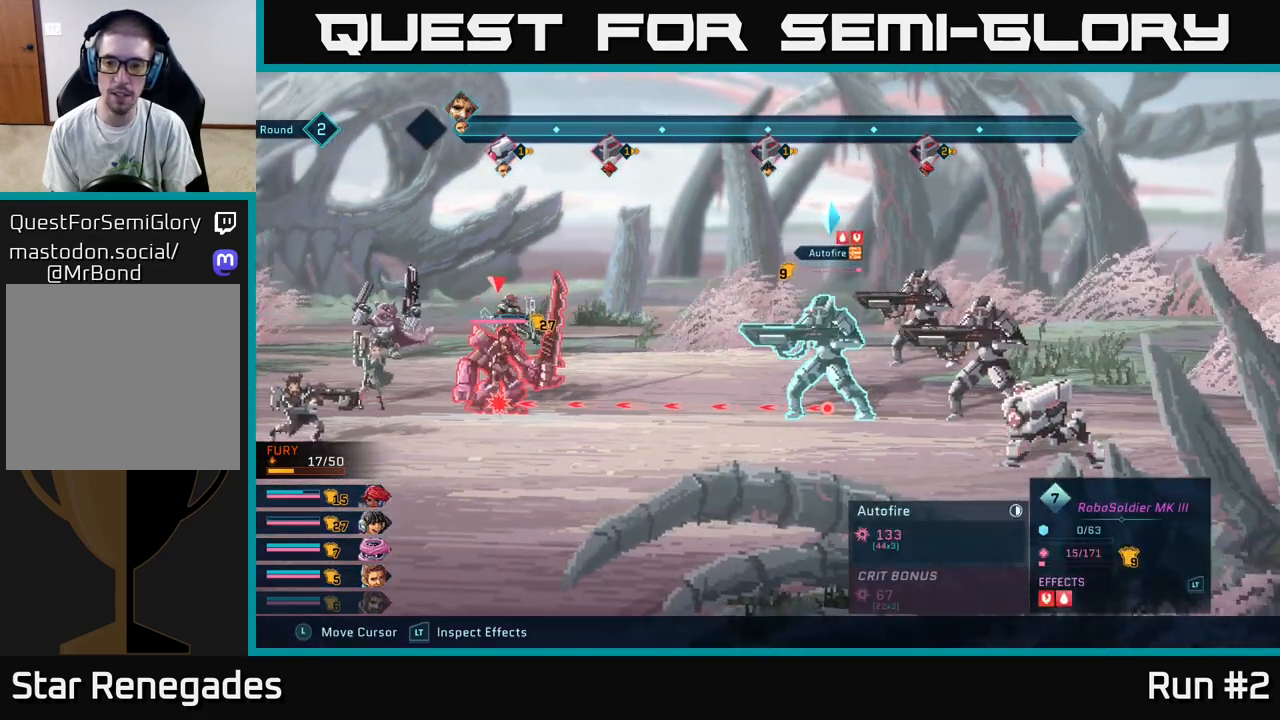
{"buttons": ["R2"], "left_stick": "center", "right_stick": "center", "events": []}
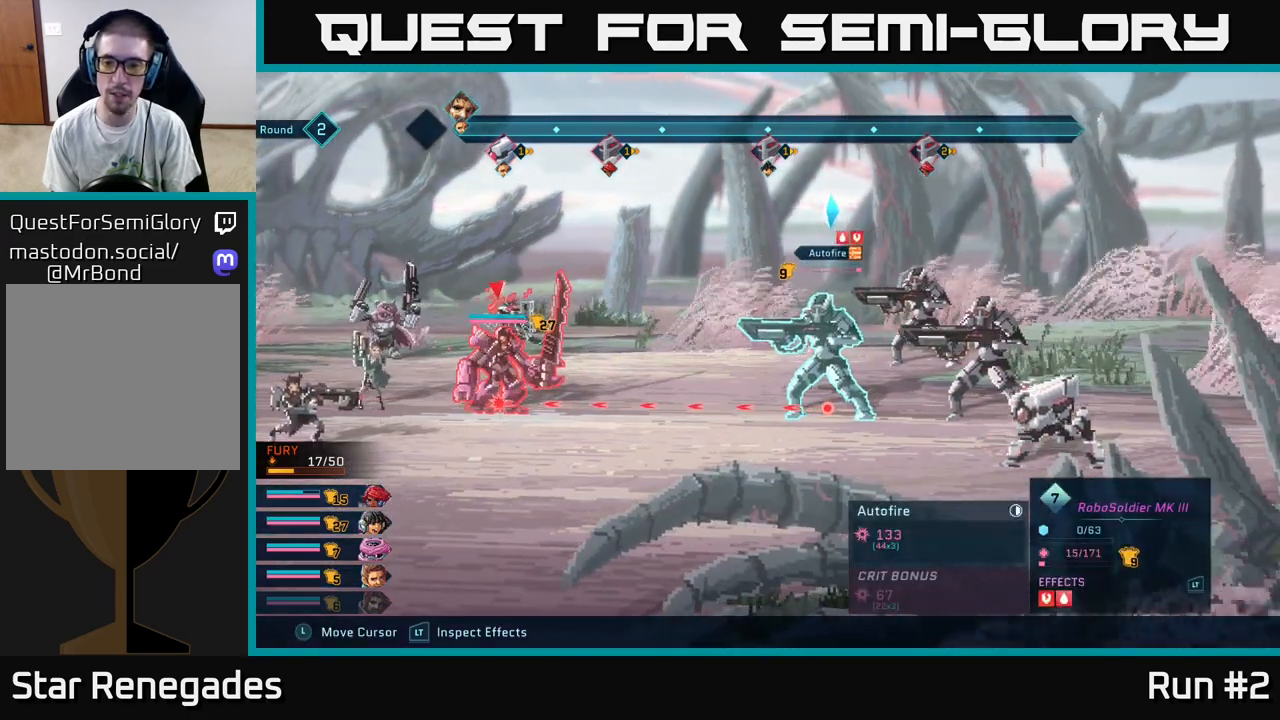
{"buttons": ["R2"], "left_stick": "center", "right_stick": "center", "events": []}